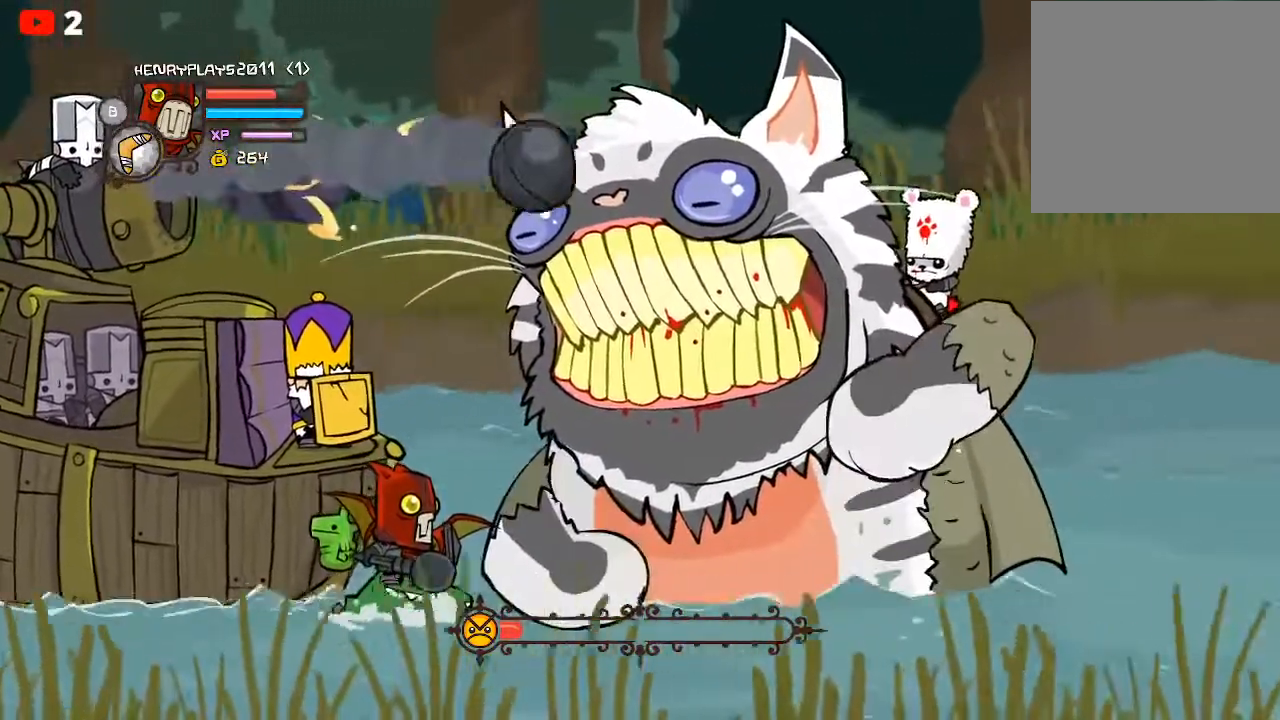
Gameplay with a controller (Xbox layout); each line is a JSON object with the inputs held at the frame after it. "events" lists button and stick changes between this image and that frame as [ms after this image, input, new state], when the widget could be followed in between. Not read: right_stick.
{"buttons": ["L2"], "left_stick": "center", "events": []}
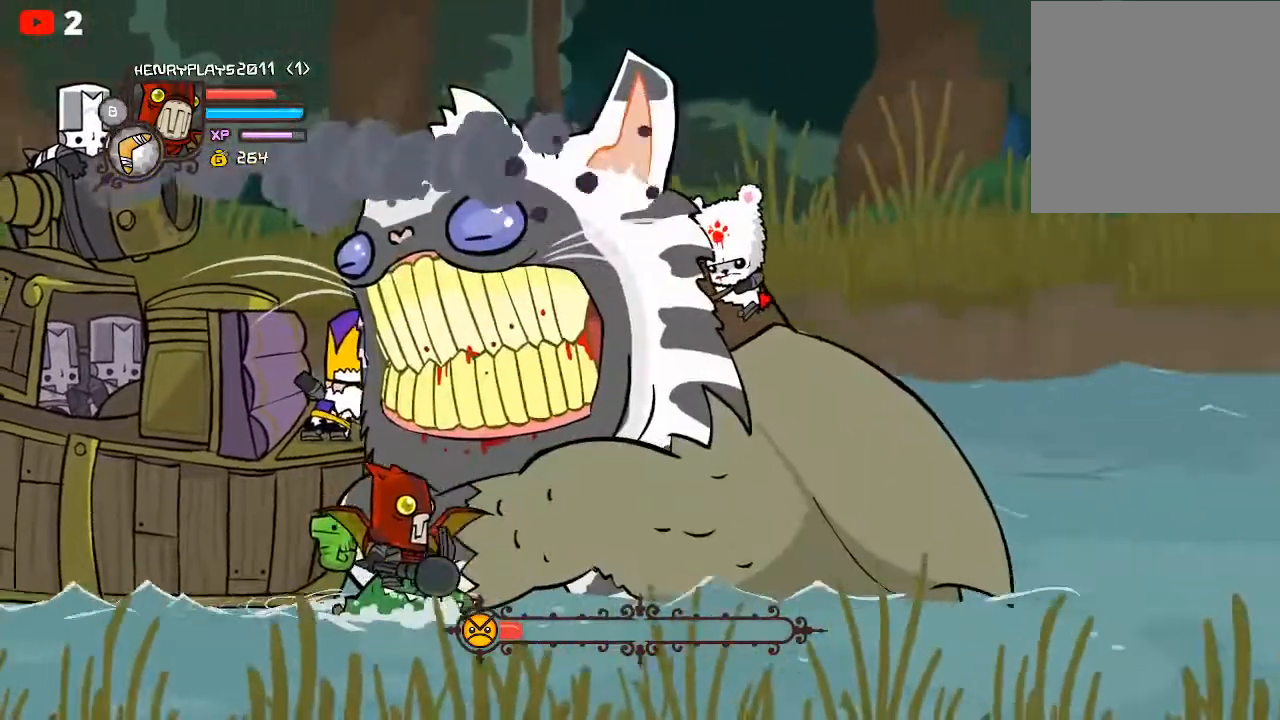
{"buttons": ["X"], "left_stick": "center", "events": [[183, "L2", "up"], [183, "left_stick", "right"], [200, "A", "down"], [250, "A", "up"], [450, "X", "down"], [450, "left_stick", "center"]]}
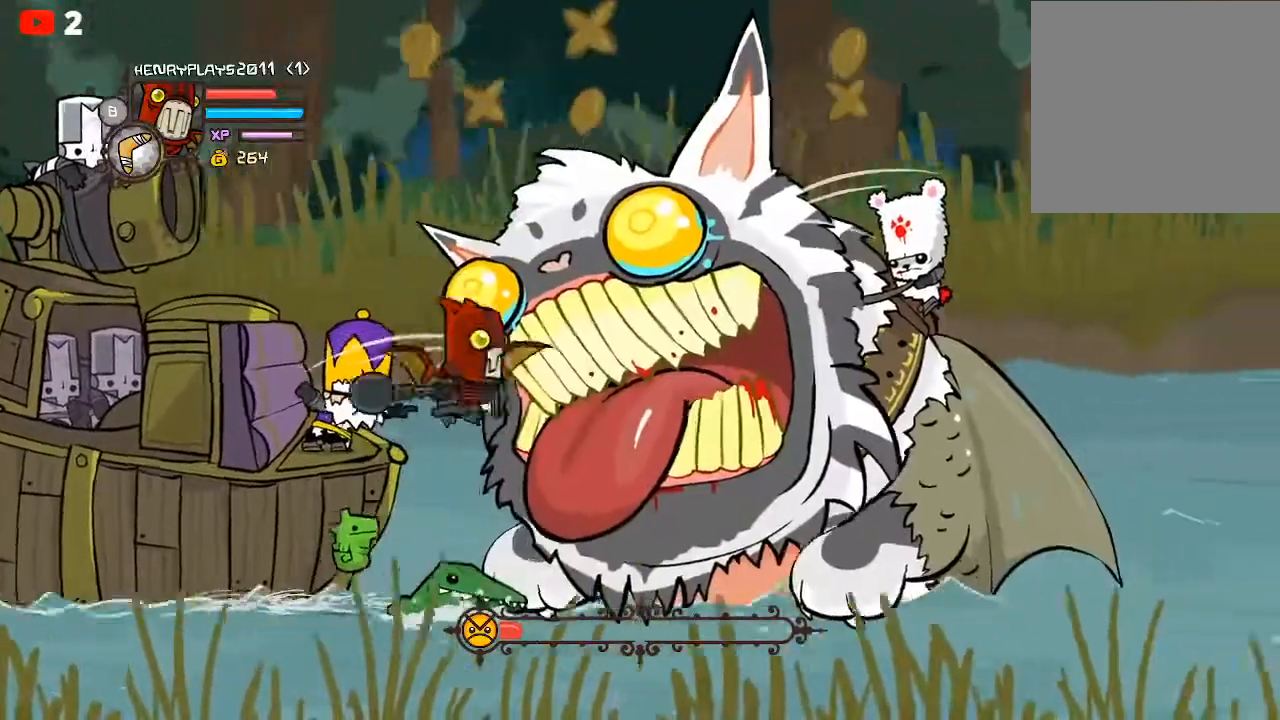
{"buttons": [], "left_stick": "center", "events": [[33, "X", "up"], [100, "X", "down"], [217, "X", "up"], [367, "Y", "down"], [467, "Y", "up"]]}
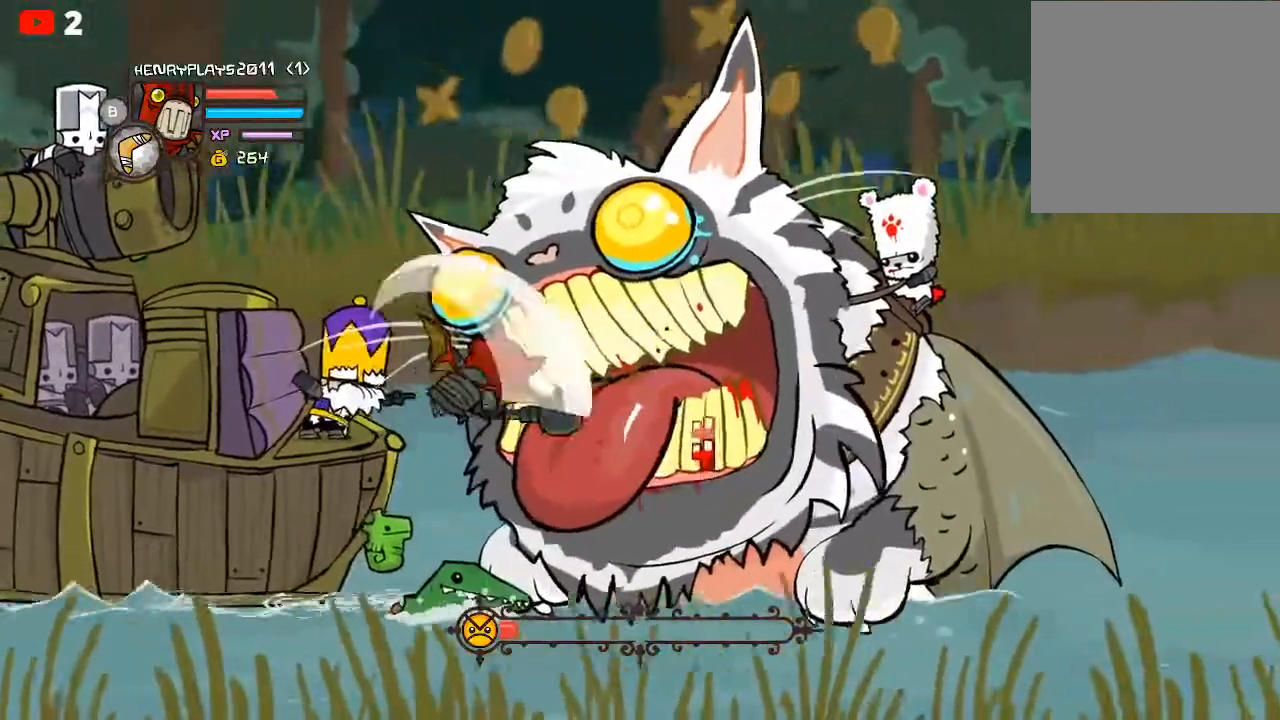
{"buttons": ["X"], "left_stick": "center", "events": [[33, "Y", "down"], [117, "Y", "up"], [200, "Y", "down"], [300, "Y", "up"], [500, "X", "down"]]}
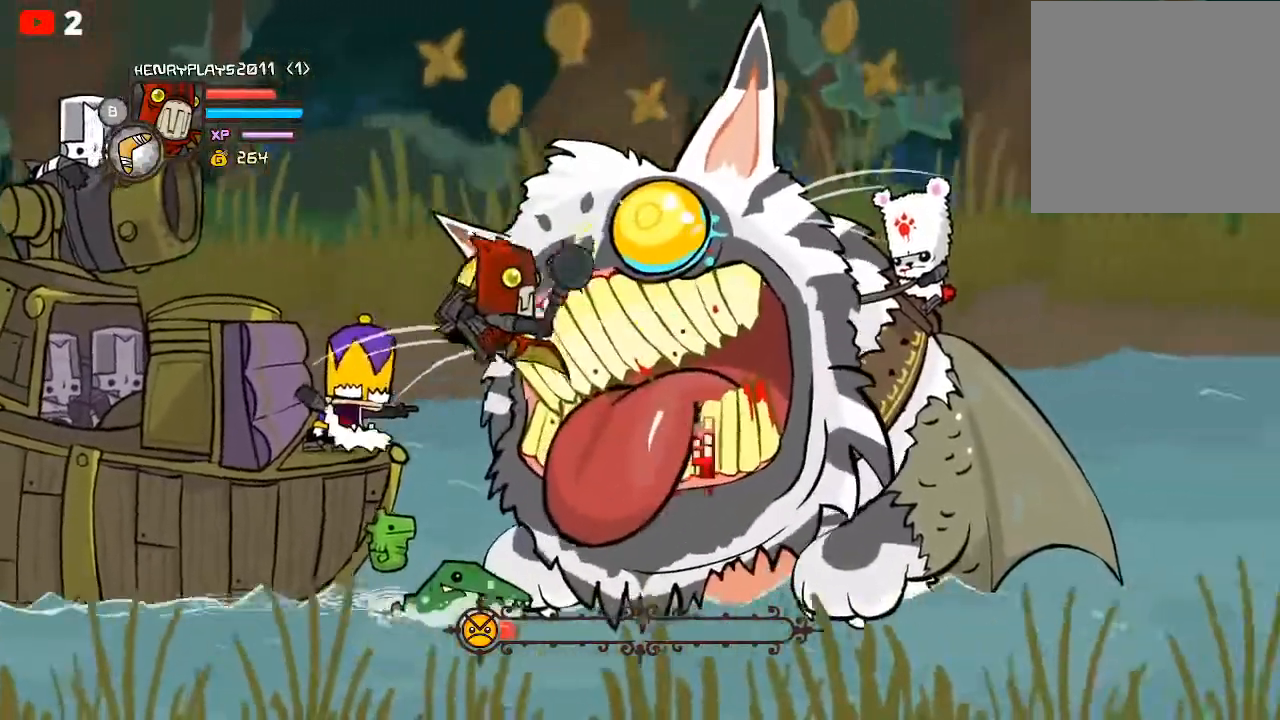
{"buttons": [], "left_stick": "center", "events": [[100, "X", "up"], [300, "X", "down"], [400, "X", "up"]]}
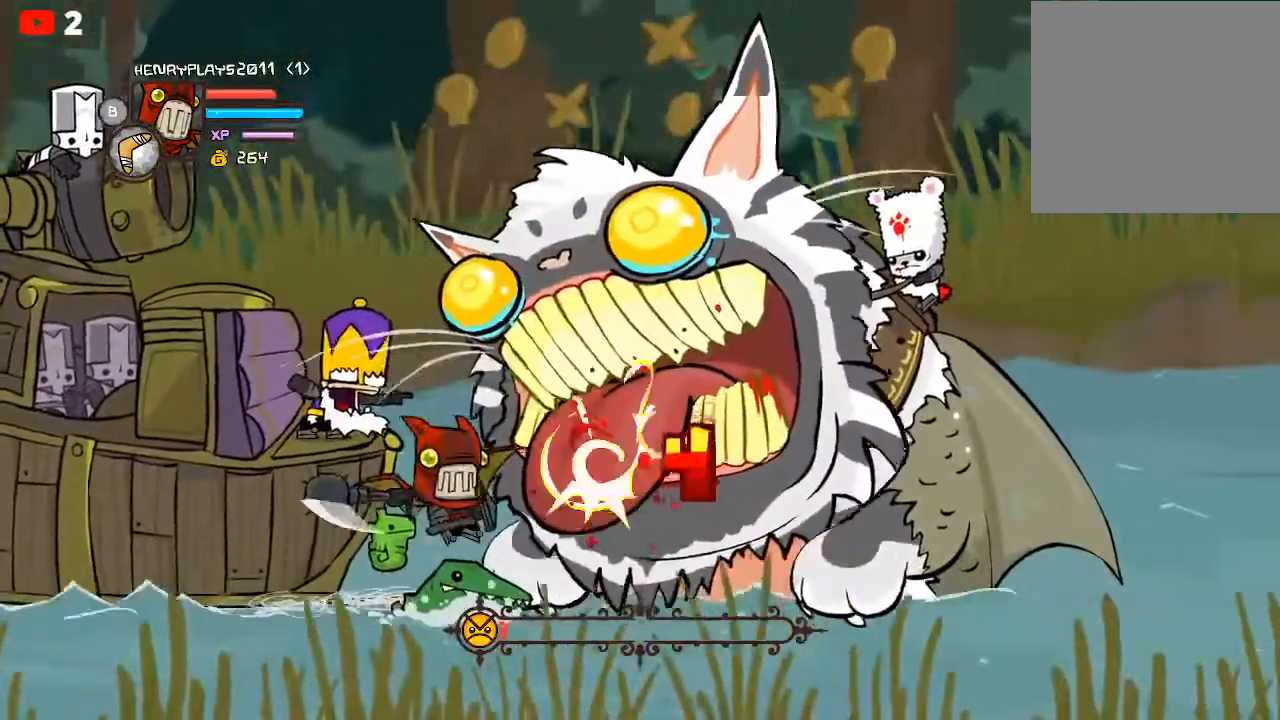
{"buttons": ["X"], "left_stick": "center", "events": [[50, "Y", "down"], [150, "Y", "up"], [217, "Y", "down"], [333, "Y", "up"], [400, "X", "down"]]}
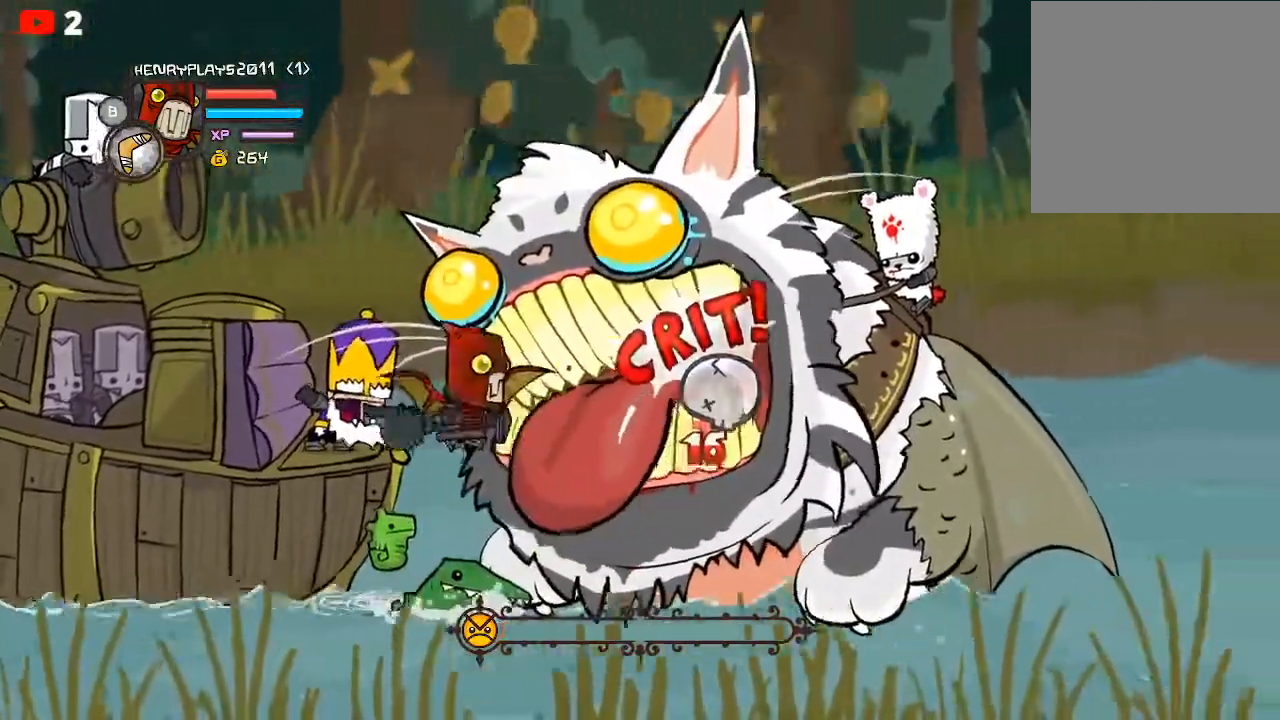
{"buttons": ["Y"], "left_stick": "center", "events": [[83, "X", "up"], [83, "Y", "down"], [250, "X", "down"], [250, "Y", "up"], [400, "Y", "down"], [417, "X", "up"]]}
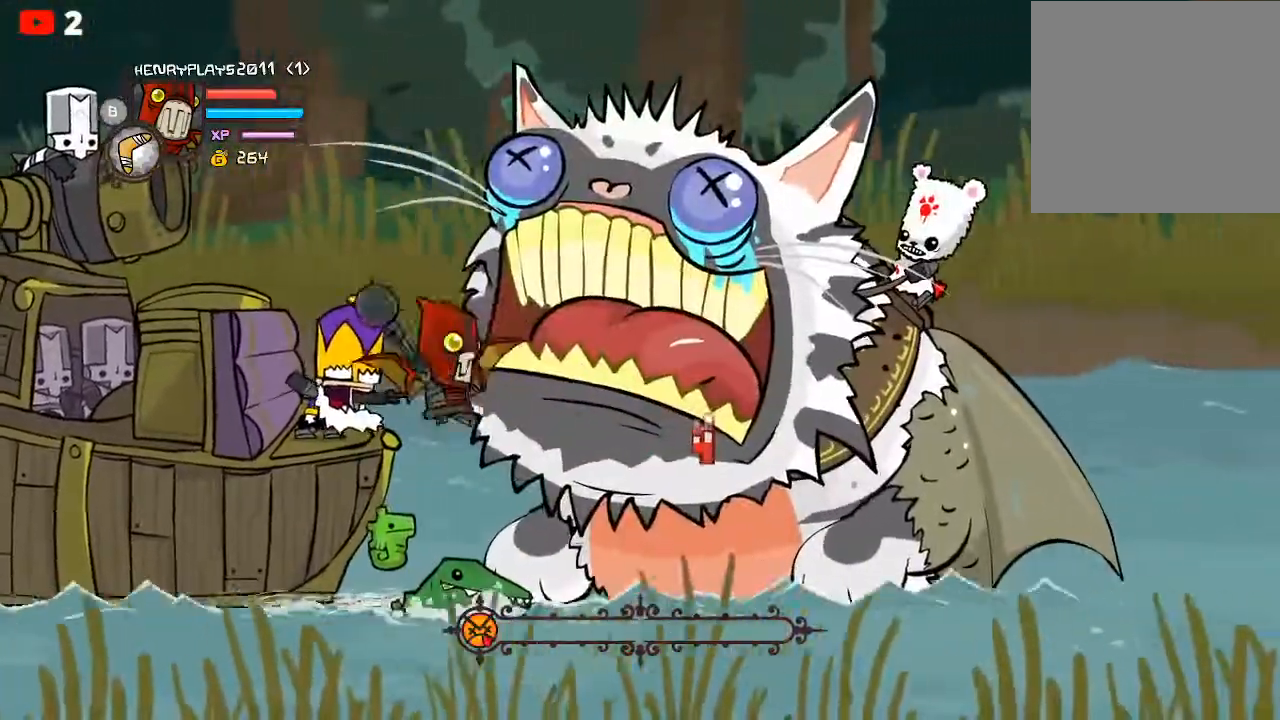
{"buttons": [], "left_stick": "center", "events": [[67, "Y", "up"]]}
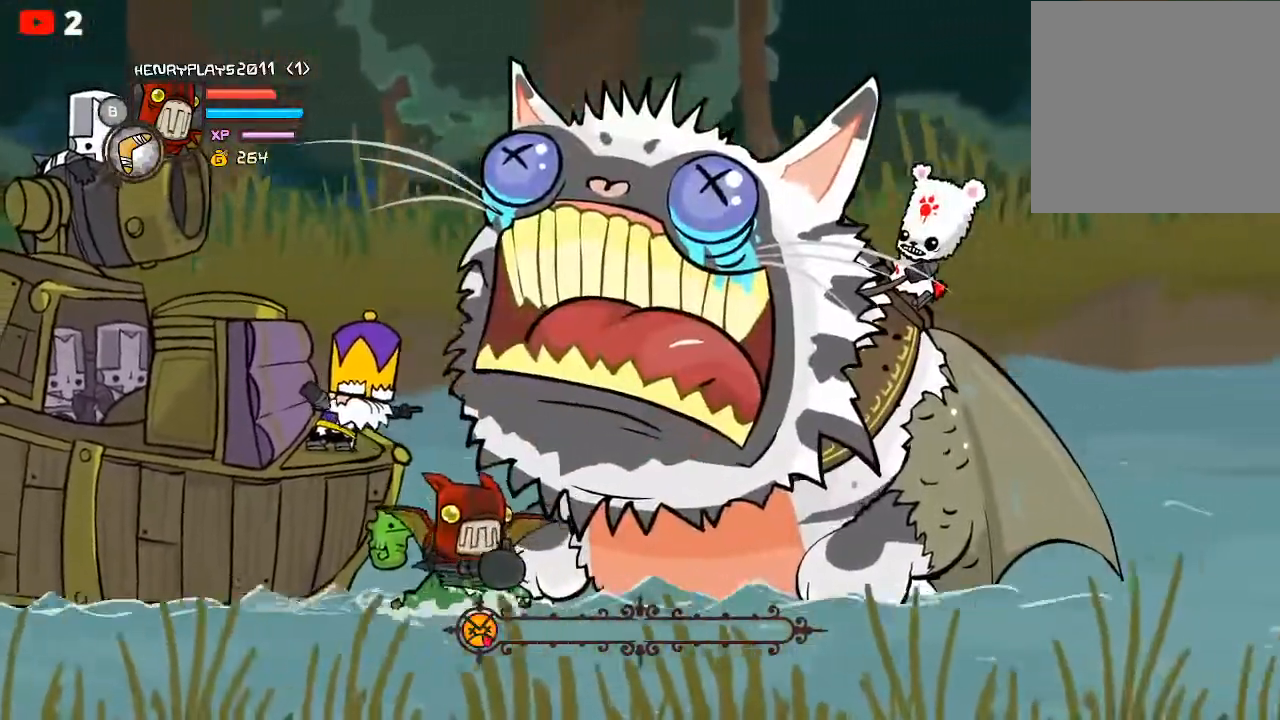
{"buttons": [], "left_stick": "center", "events": []}
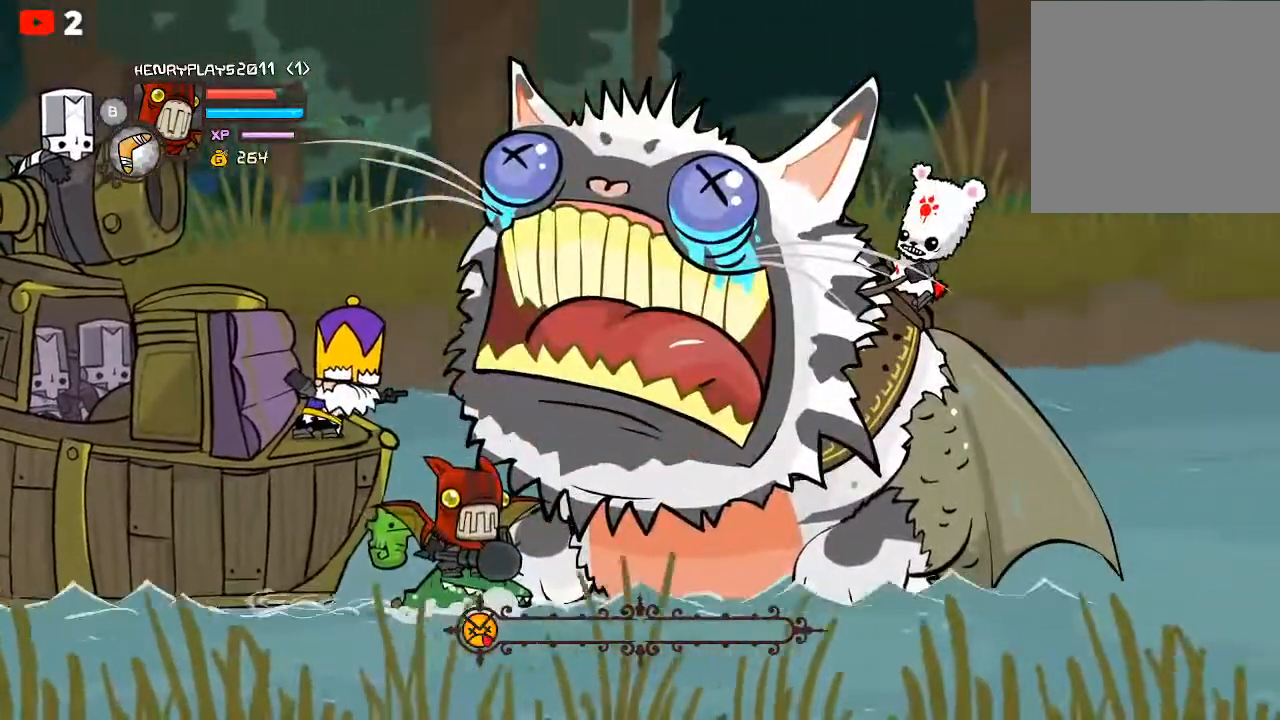
{"buttons": [], "left_stick": "center", "events": []}
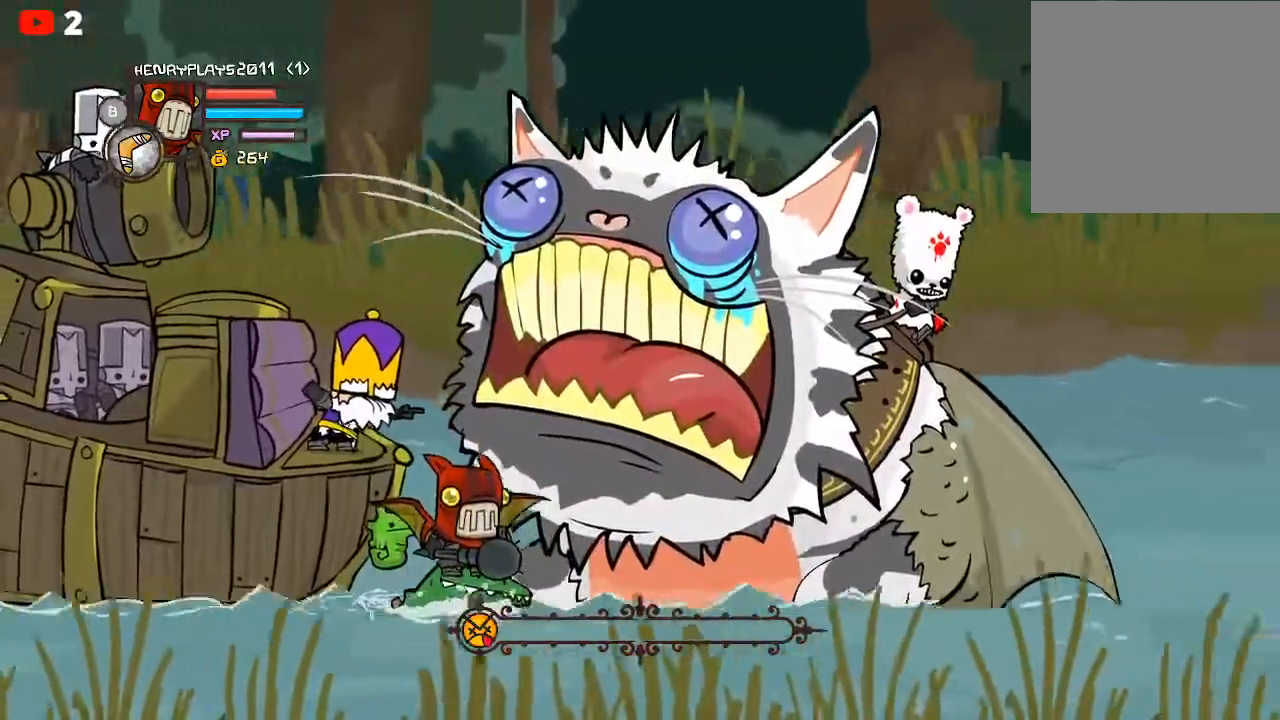
{"buttons": [], "left_stick": "center", "events": []}
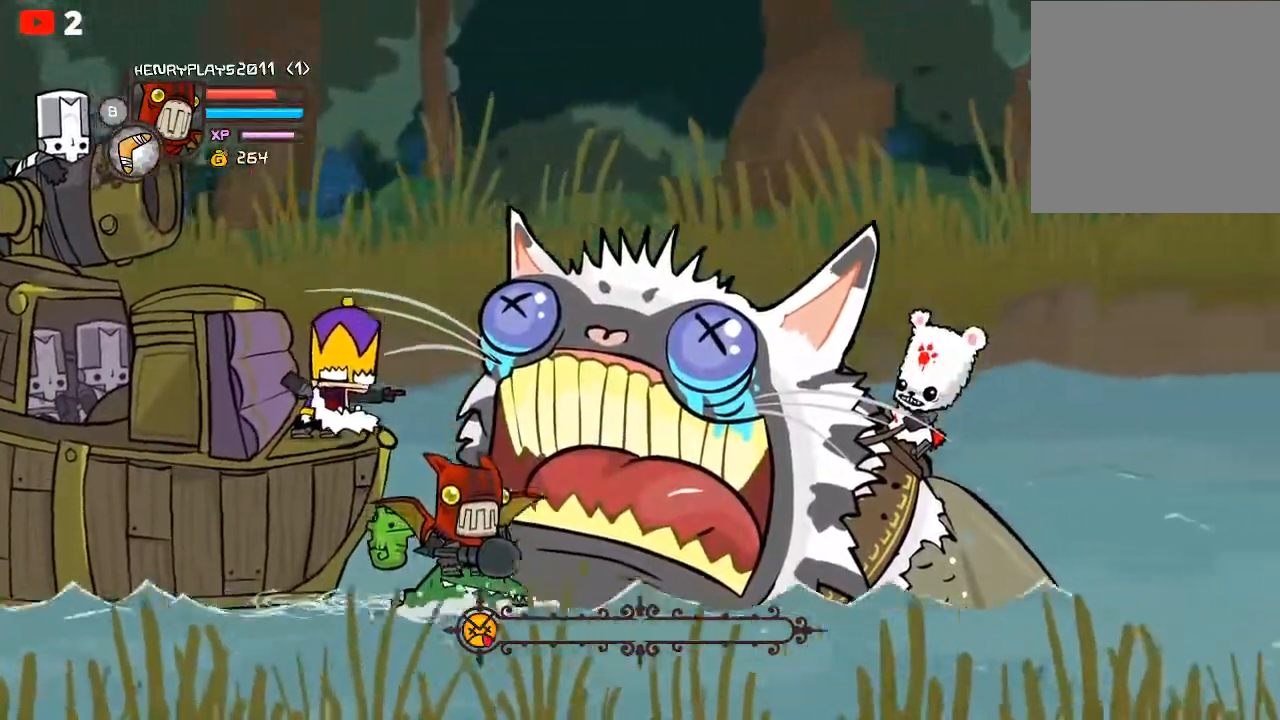
{"buttons": [], "left_stick": "center", "events": []}
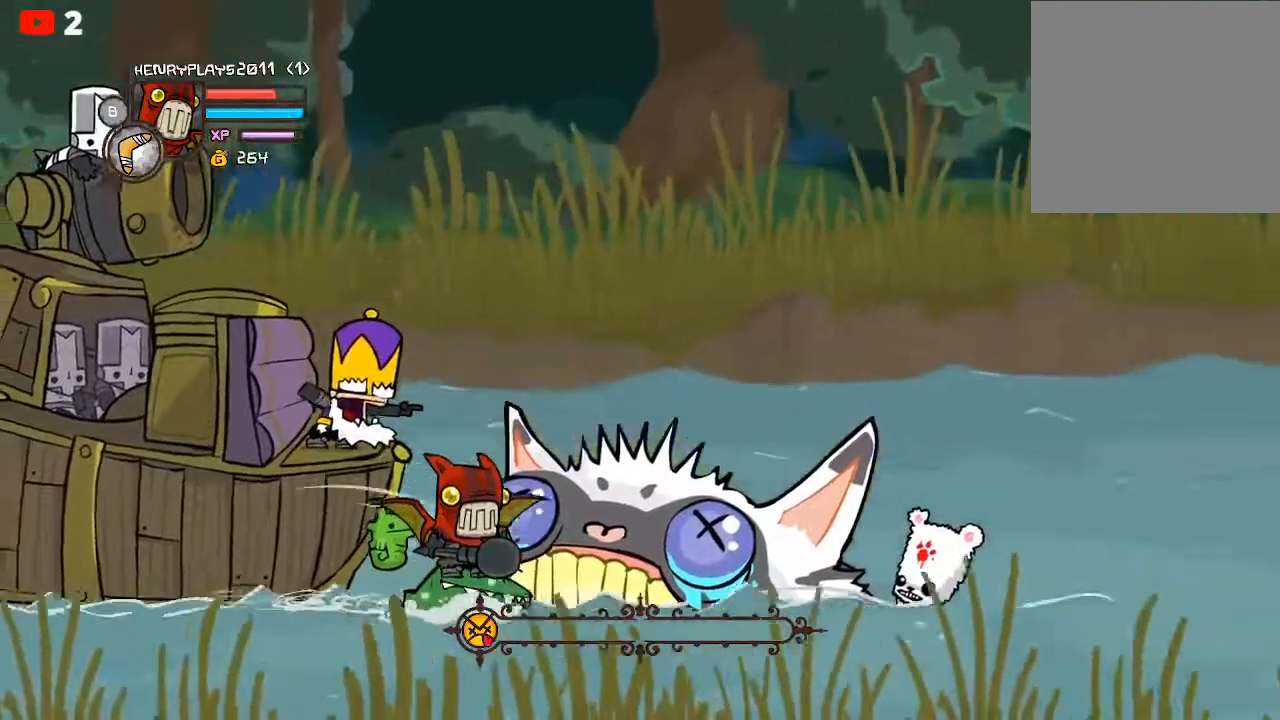
{"buttons": [], "left_stick": "center", "events": []}
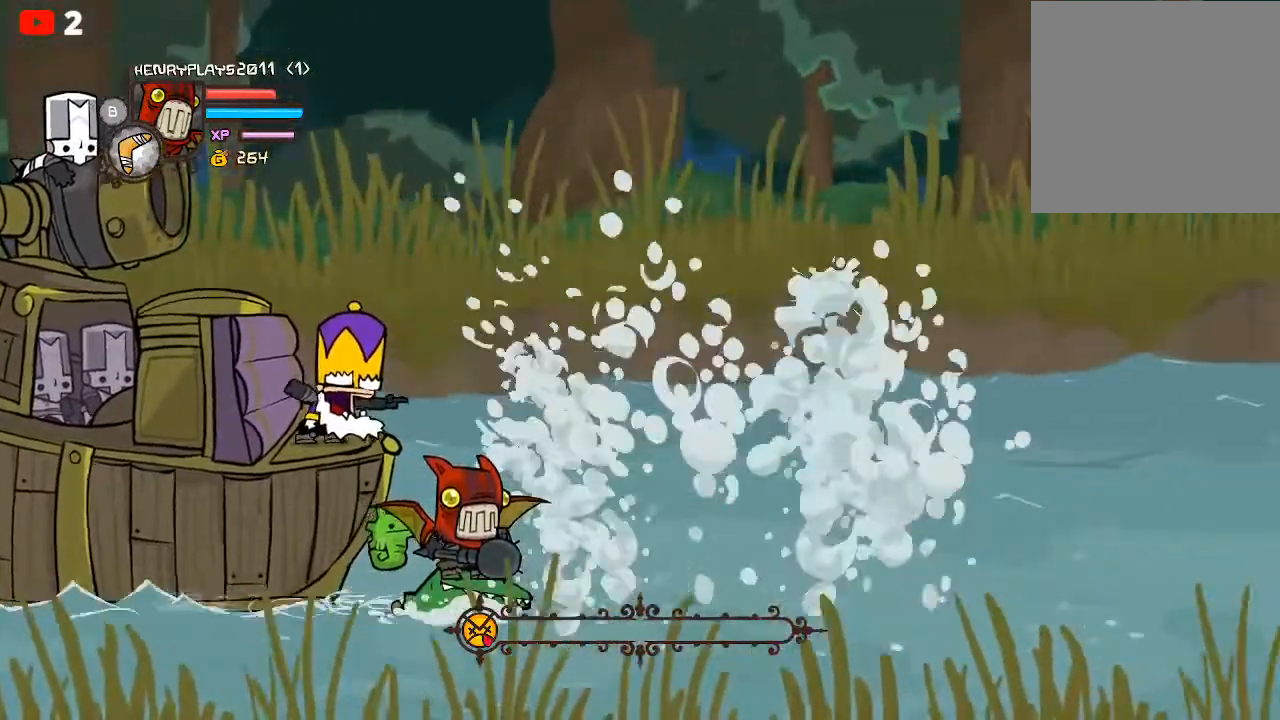
{"buttons": [], "left_stick": "center", "events": []}
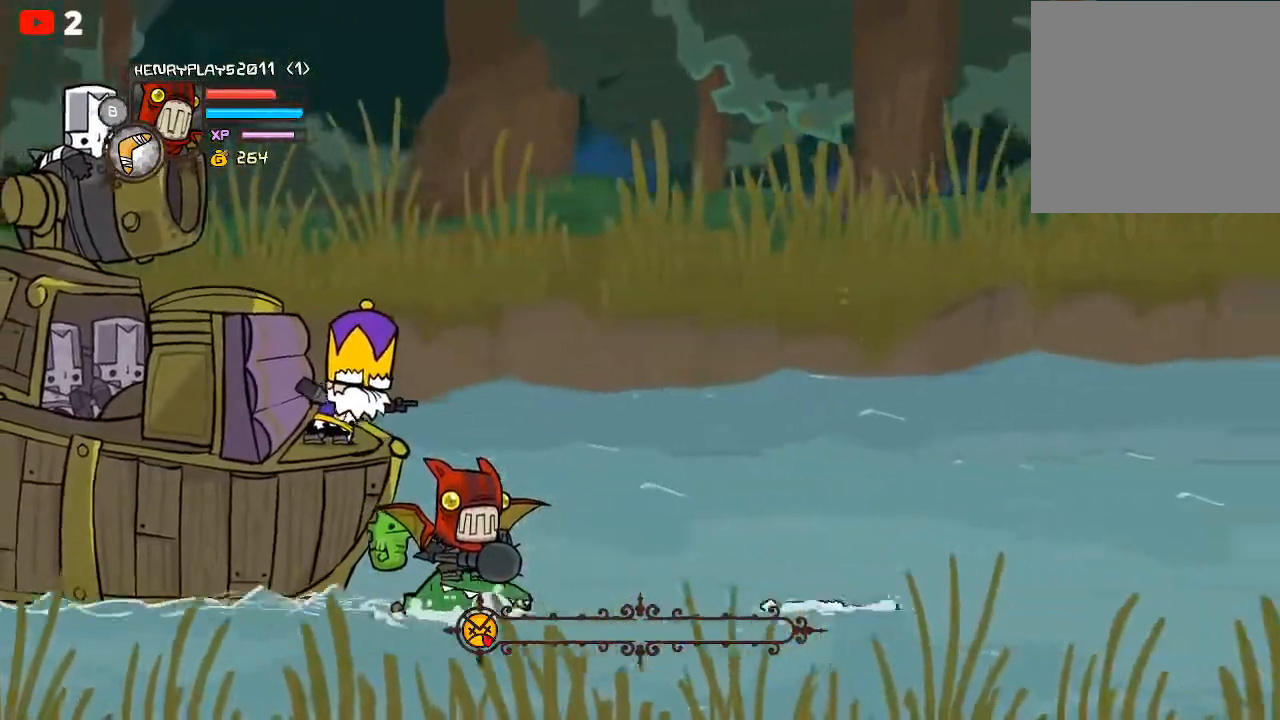
{"buttons": ["R2"], "left_stick": "center", "events": [[400, "R2", "down"]]}
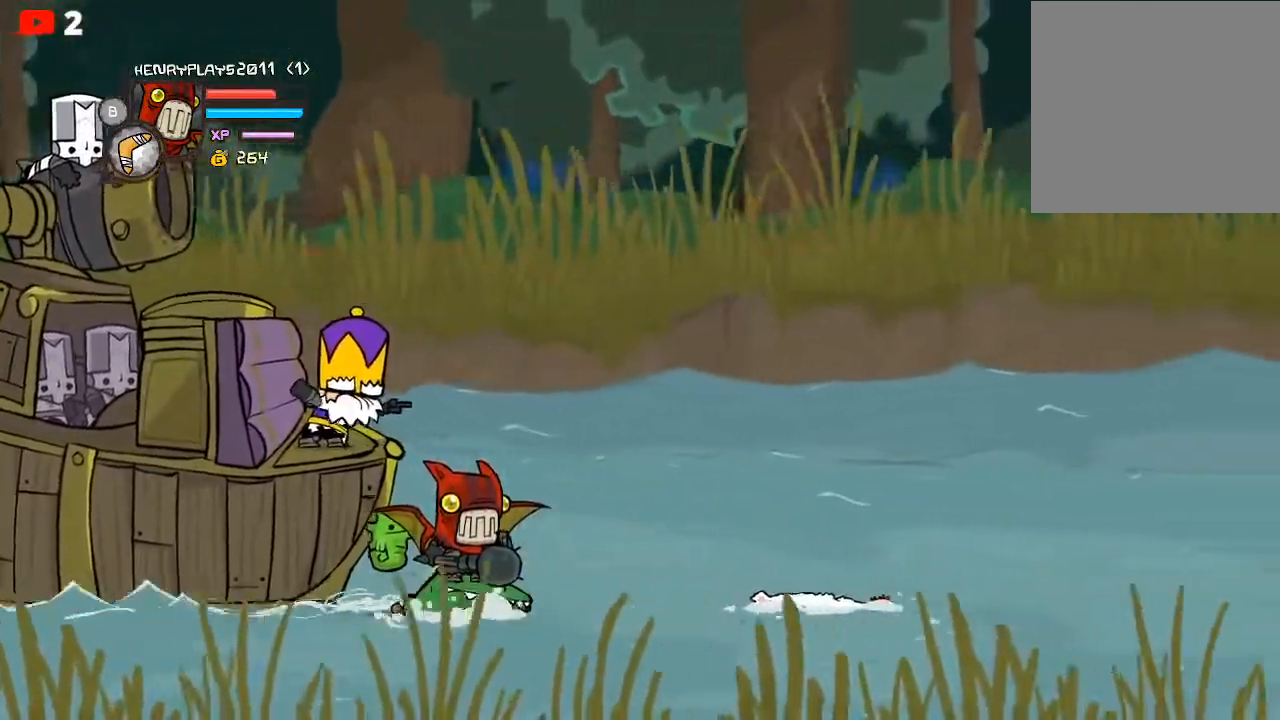
{"buttons": [], "left_stick": "center", "events": [[100, "R2", "up"], [283, "R2", "down"], [400, "R2", "up"]]}
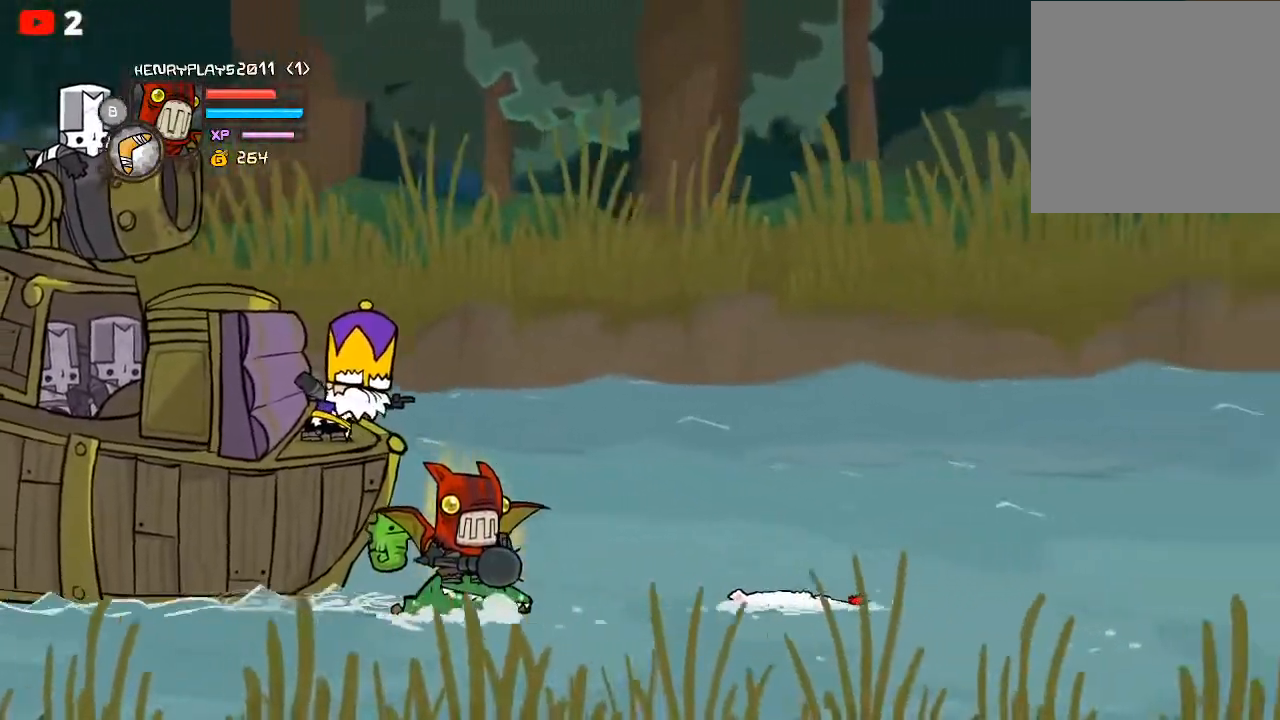
{"buttons": ["R2"], "left_stick": "center", "events": [[17, "R2", "down"], [133, "R2", "up"], [200, "R2", "down"], [317, "R2", "up"], [450, "R2", "down"]]}
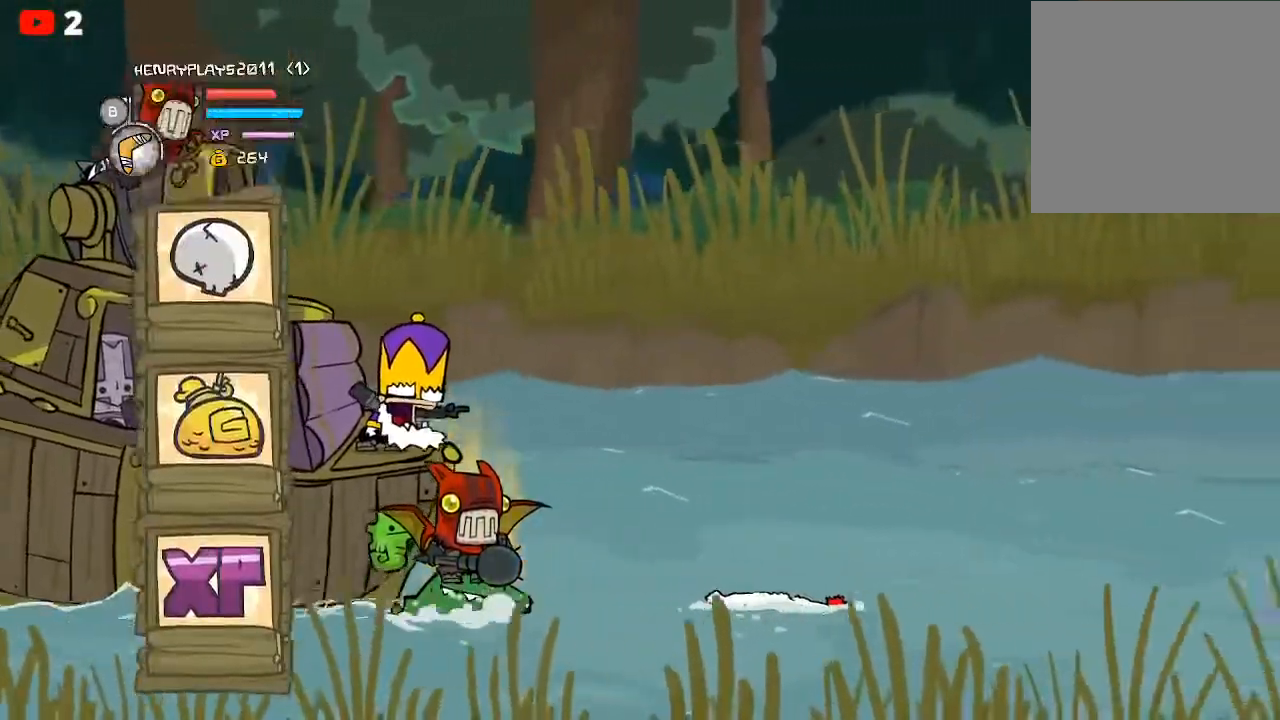
{"buttons": ["R2"], "left_stick": "center", "events": [[67, "R2", "up"], [167, "R2", "down"], [283, "R2", "up"], [383, "R2", "down"]]}
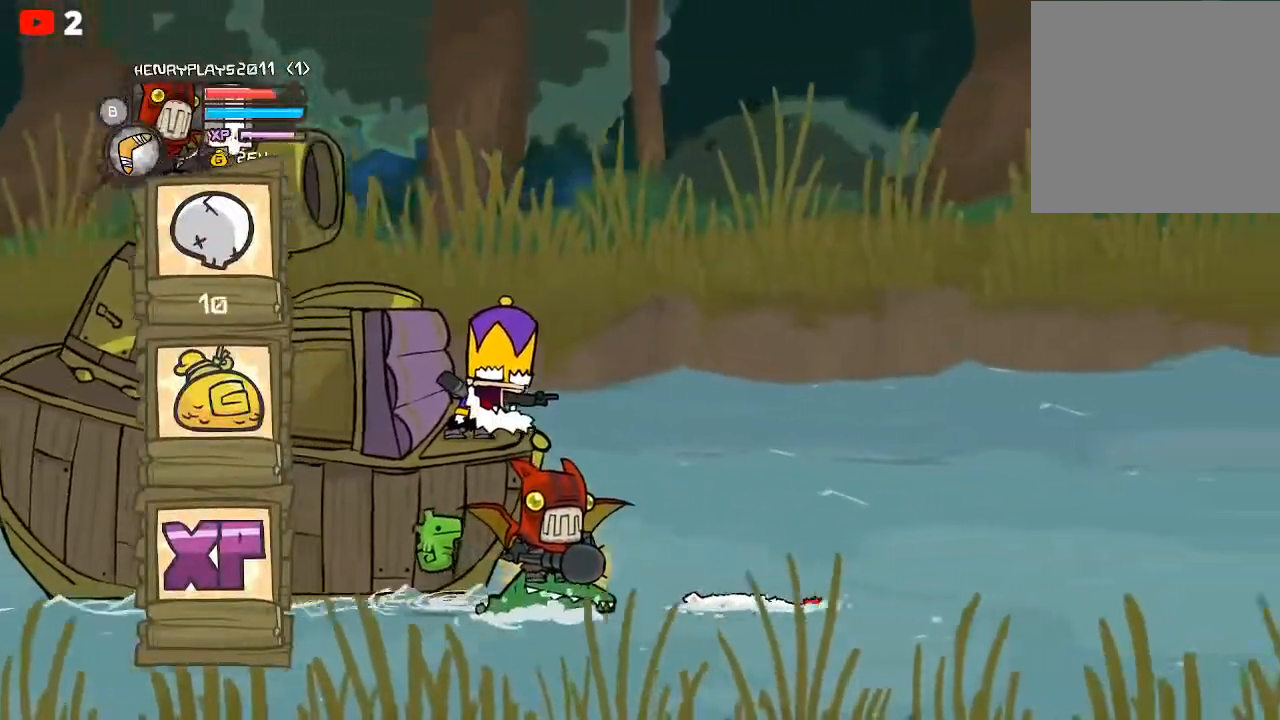
{"buttons": ["R2"], "left_stick": "center", "events": [[17, "R2", "up"], [150, "R2", "down"], [267, "R2", "up"], [383, "R2", "down"]]}
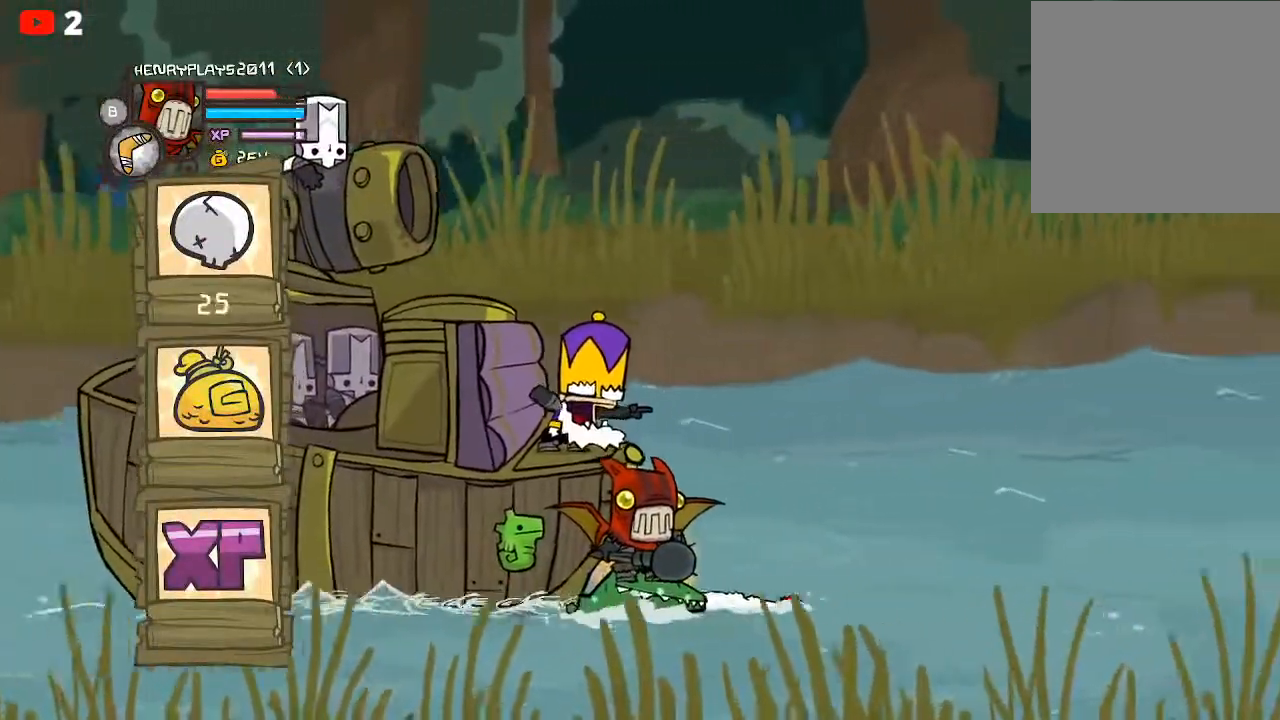
{"buttons": [], "left_stick": "down-left", "events": [[33, "R2", "up"], [300, "left_stick", "down"], [400, "left_stick", "down-left"]]}
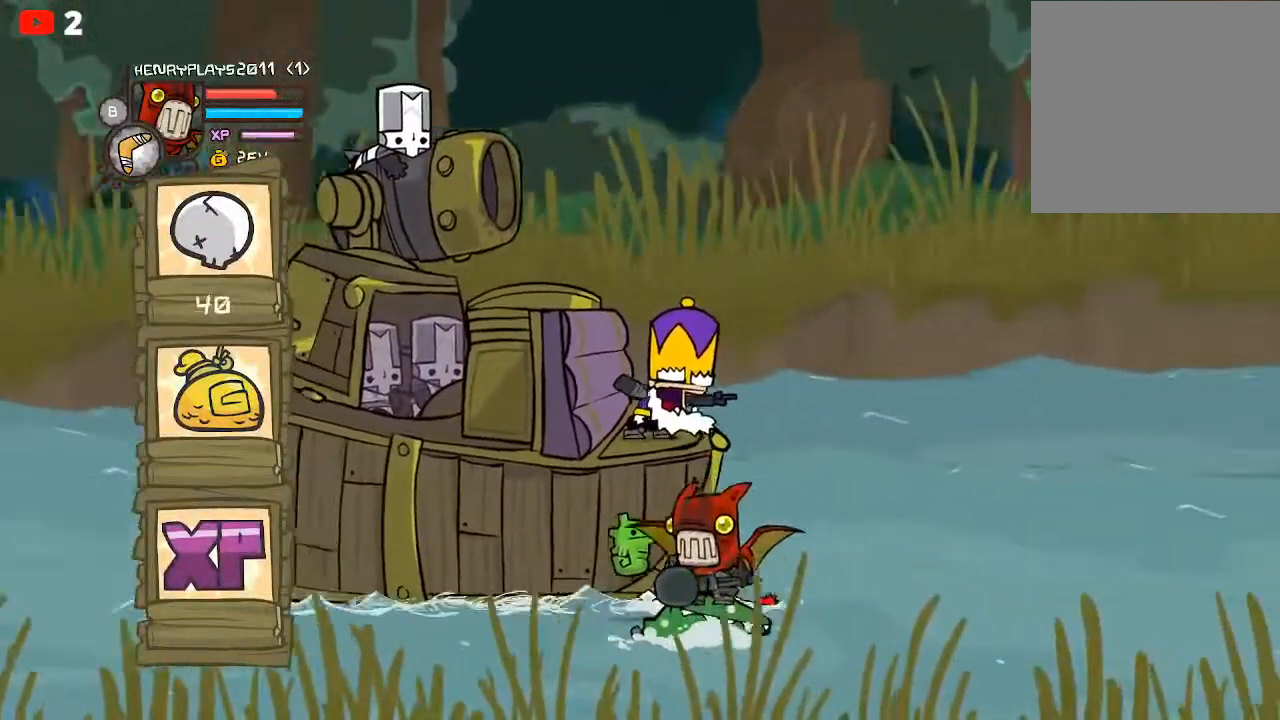
{"buttons": [], "left_stick": "left", "events": [[367, "left_stick", "left"]]}
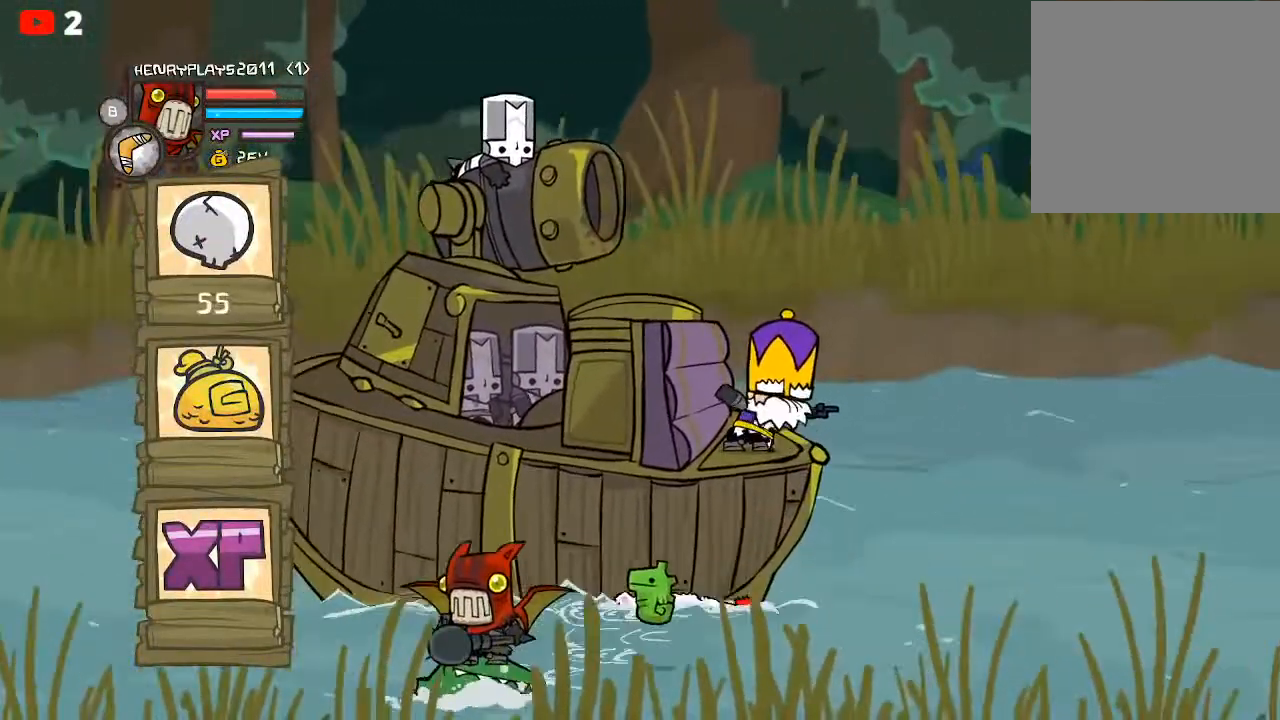
{"buttons": [], "left_stick": "up-right", "events": [[300, "left_stick", "up"], [350, "left_stick", "up-right"]]}
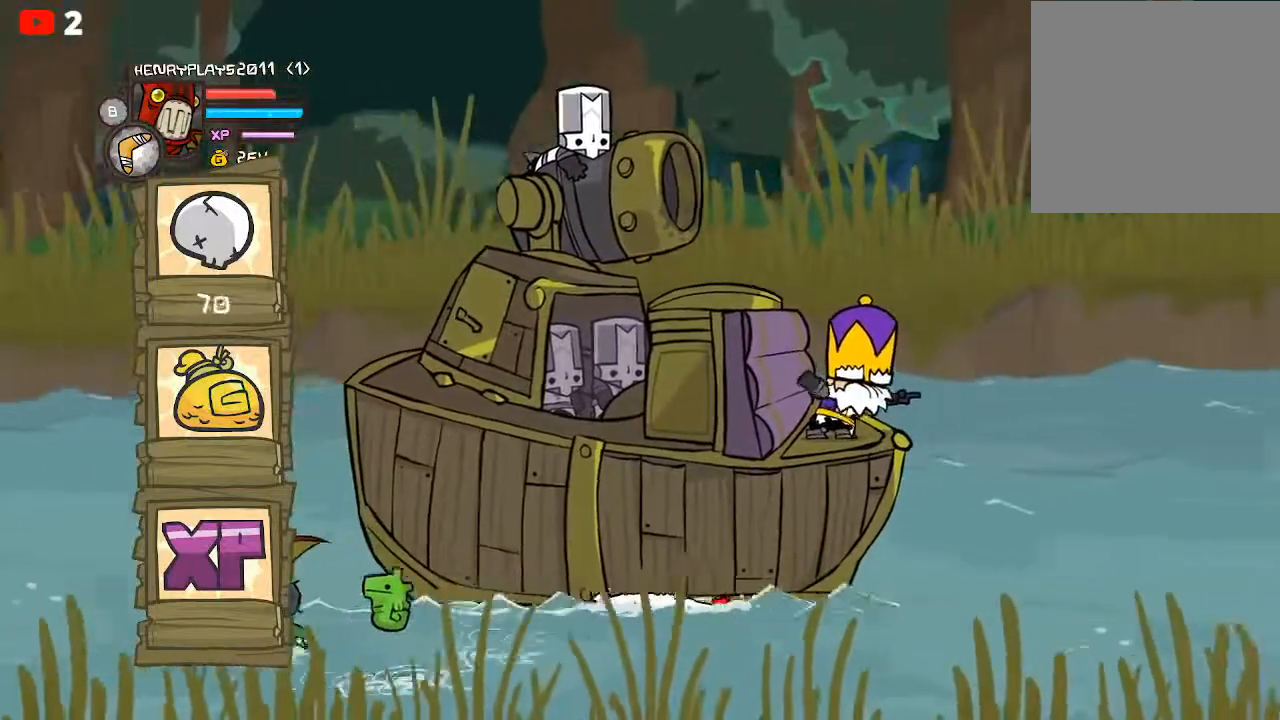
{"buttons": [], "left_stick": "up-right", "events": []}
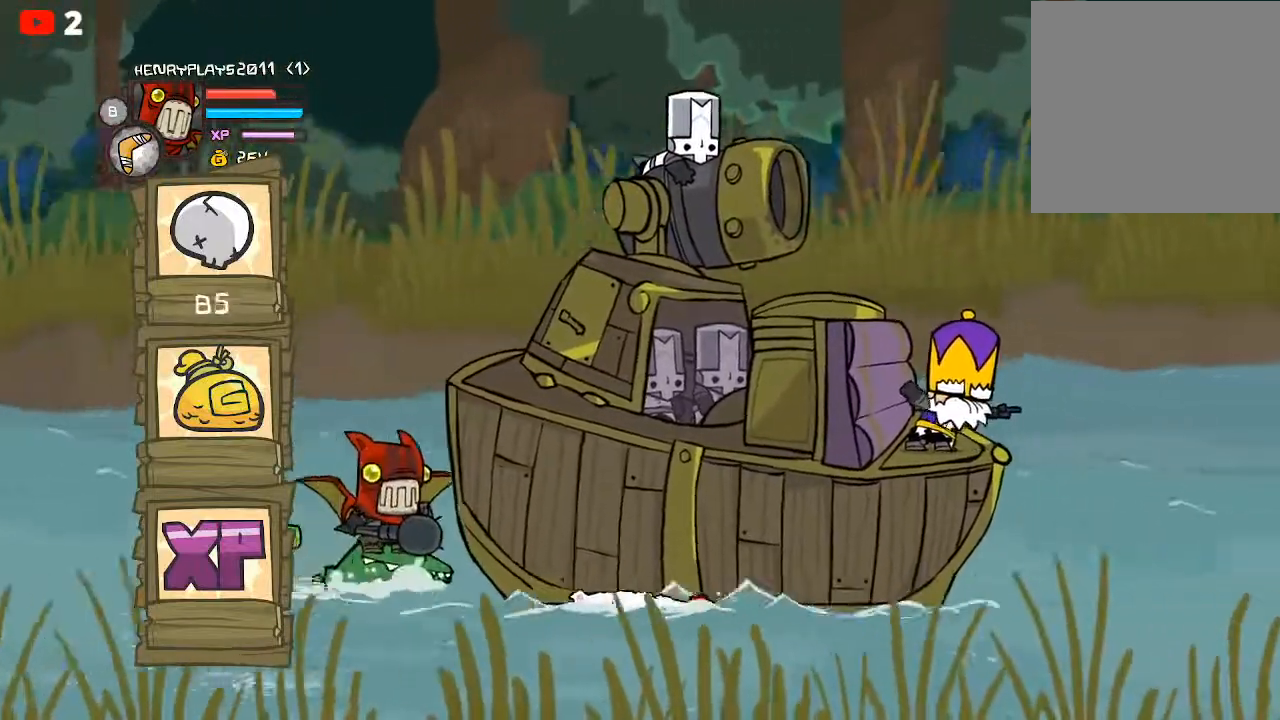
{"buttons": [], "left_stick": "up-left", "events": [[200, "left_stick", "down-right"], [300, "left_stick", "down-left"], [367, "left_stick", "left"], [467, "left_stick", "up-left"]]}
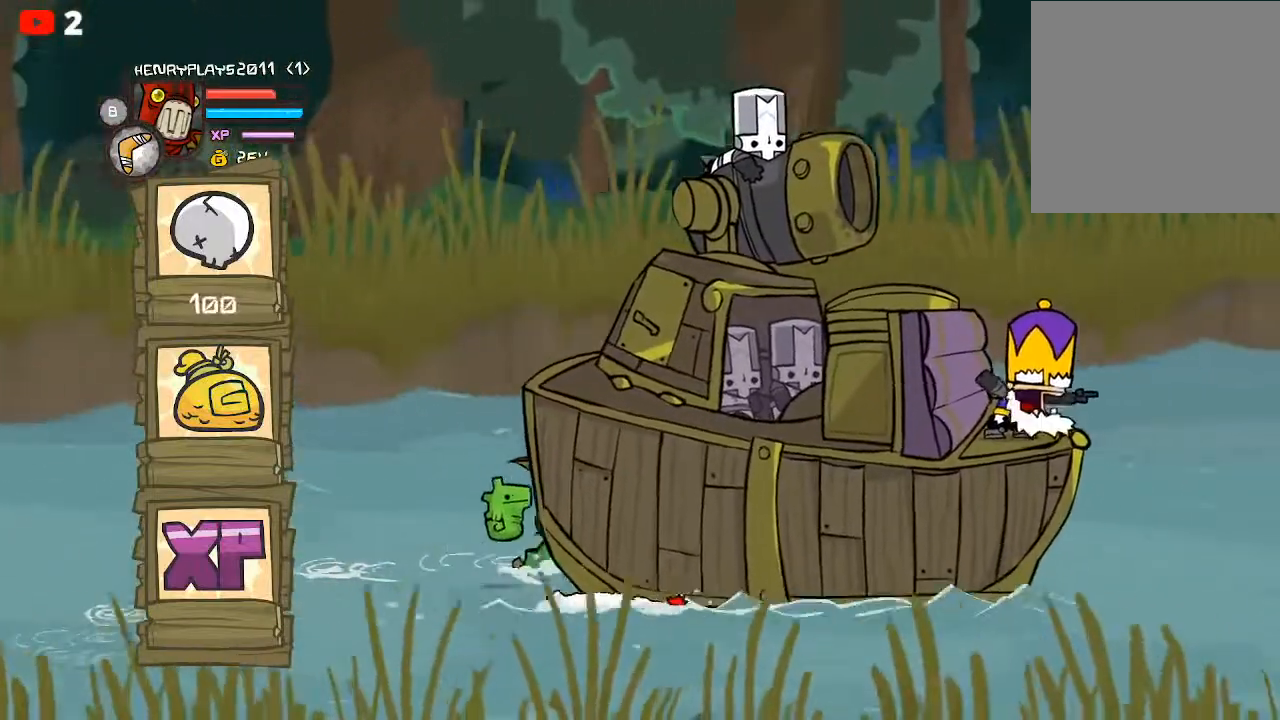
{"buttons": [], "left_stick": "up-right", "events": [[167, "left_stick", "up"], [483, "left_stick", "up-right"]]}
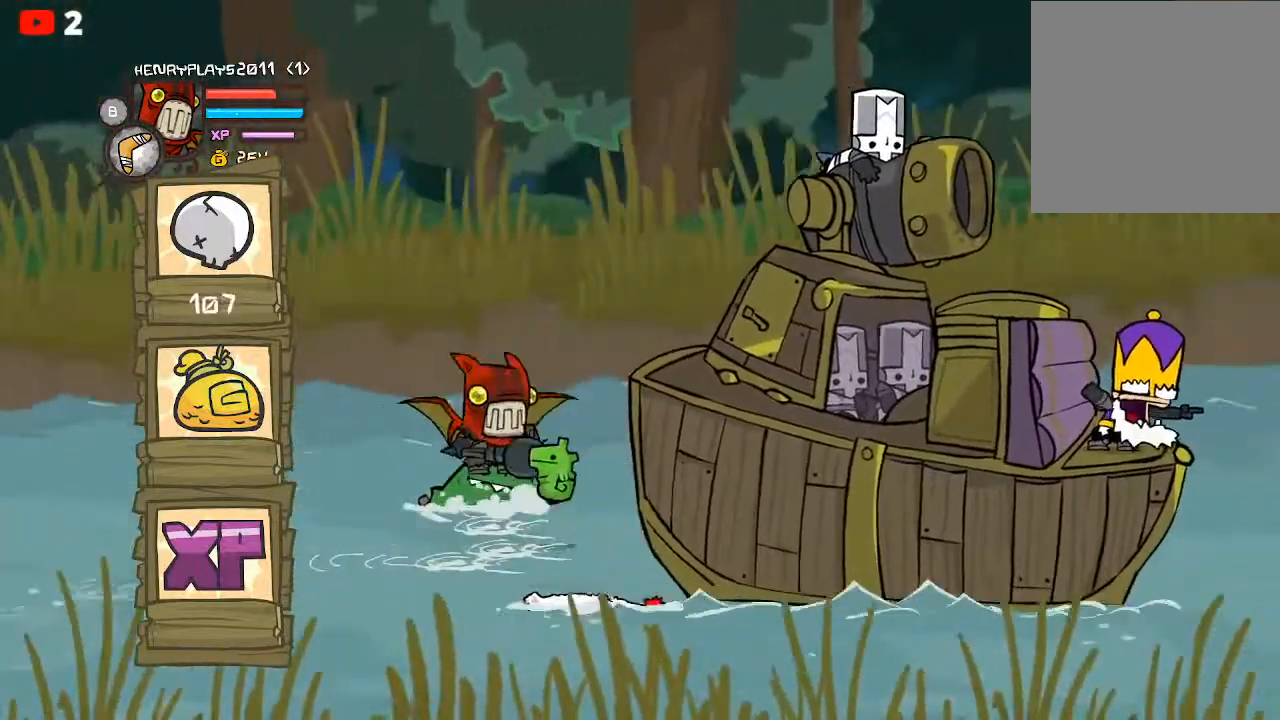
{"buttons": [], "left_stick": "down-left", "events": [[200, "left_stick", "right"], [383, "left_stick", "down"], [467, "left_stick", "down-left"]]}
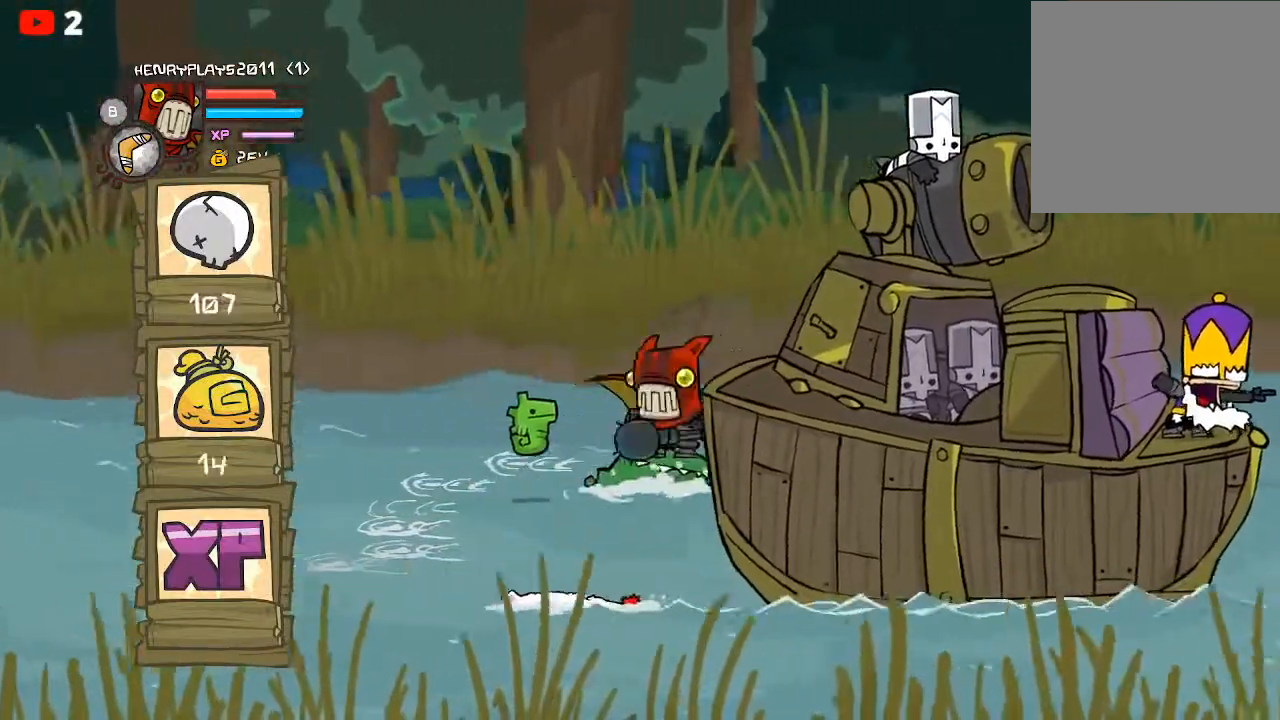
{"buttons": [], "left_stick": "center", "events": [[350, "left_stick", "center"]]}